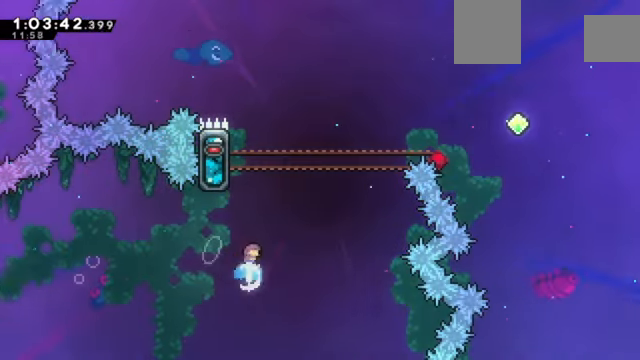
Gameplay with keyboard; each line is a JSON object with the keys held at the frame after it. "events" lists presses ("down") and releases ("up") of "a", "d", "down", "e", "left", "q", "right", "s", "up", "w" and "z" between this image and that frame as [ms after this image, input, new state], when the widget could be followed in between. No other keys are recorded. Mouse input is not recorded. Not read: c x.
{"keys": ["left", "up", "z"], "events": [[167, "left", "down"], [167, "up", "up"], [167, "z", "down"], [367, "up", "down"]]}
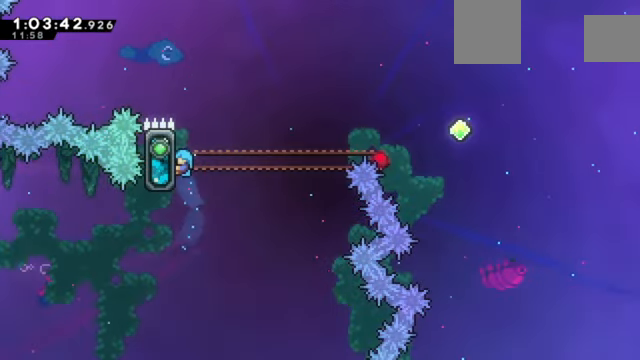
{"keys": ["right", "z"], "events": [[33, "left", "up"], [233, "right", "down"], [267, "up", "up"]]}
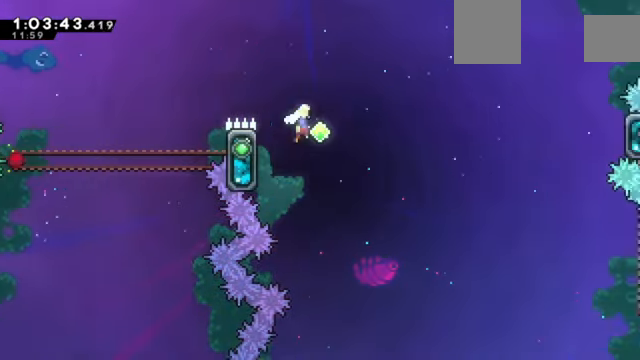
{"keys": ["right", "z"], "events": []}
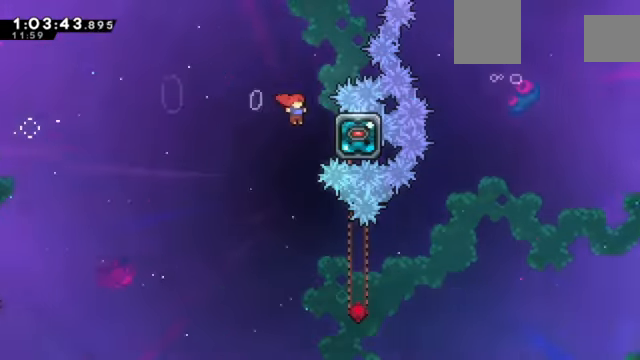
{"keys": [], "events": [[167, "left", "down"], [167, "right", "up"], [400, "left", "up"], [500, "z", "up"]]}
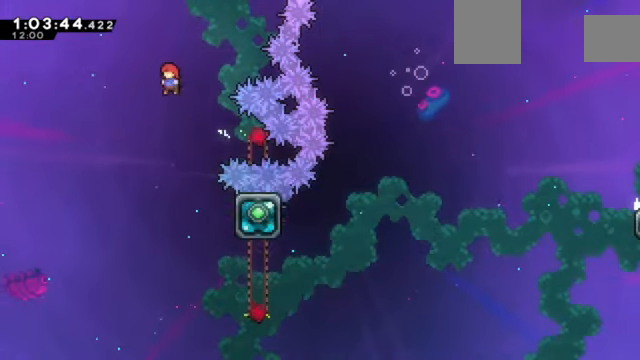
{"keys": ["down", "right"], "events": [[267, "right", "down"], [501, "down", "down"]]}
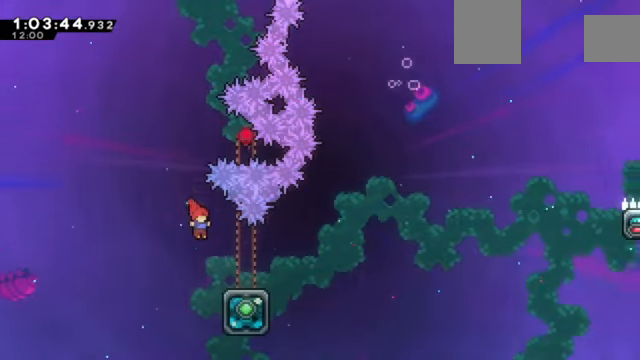
{"keys": ["right"], "events": [[233, "down", "up"]]}
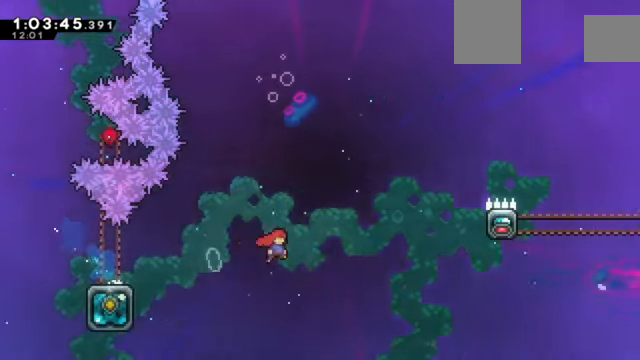
{"keys": ["right", "up", "z"], "events": [[267, "up", "down"], [300, "z", "down"]]}
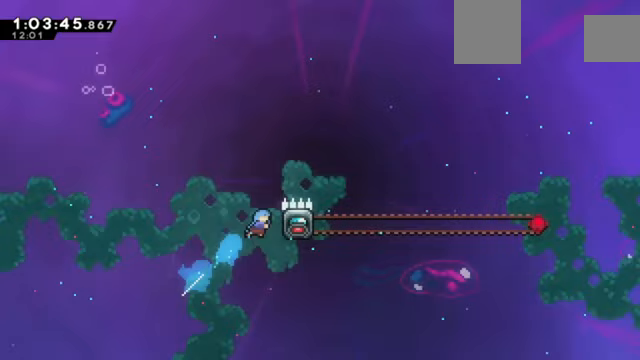
{"keys": ["up", "z"], "events": [[167, "right", "up"]]}
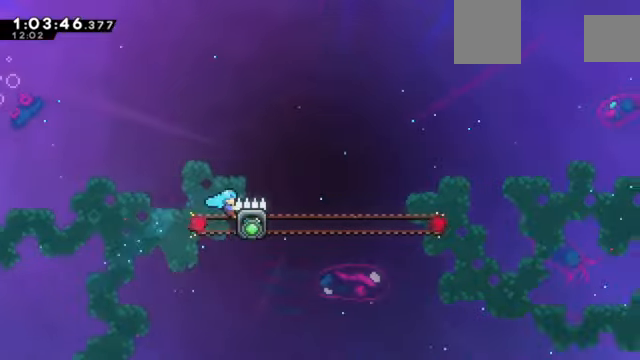
{"keys": ["right", "z"], "events": [[133, "up", "up"], [233, "right", "down"]]}
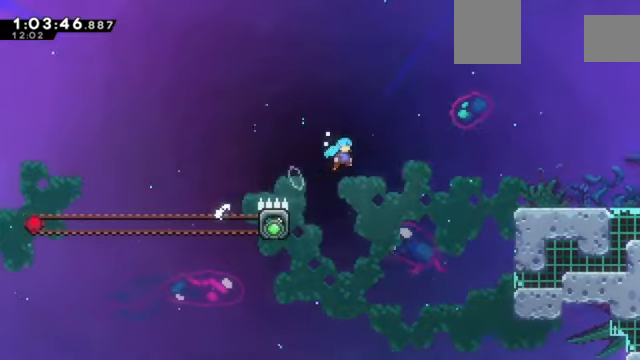
{"keys": ["right", "z"], "events": []}
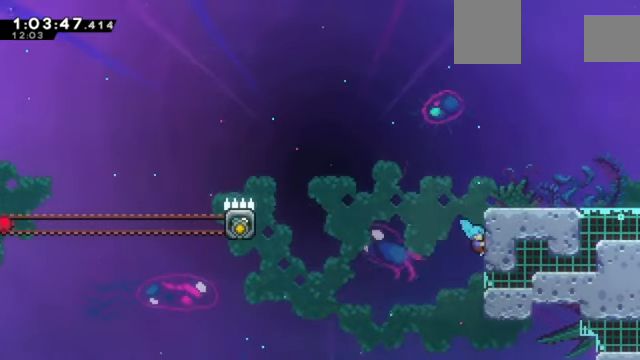
{"keys": ["down", "right", "z"], "events": [[400, "down", "down"]]}
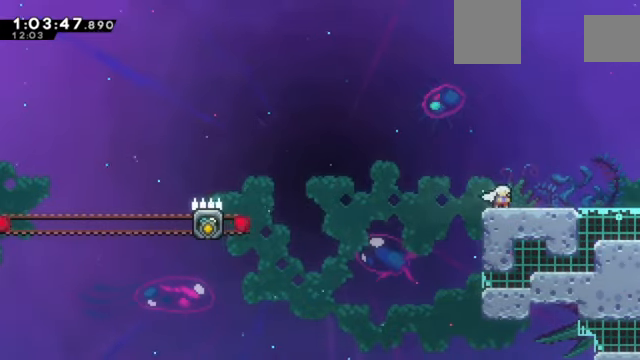
{"keys": ["down", "right", "z"], "events": []}
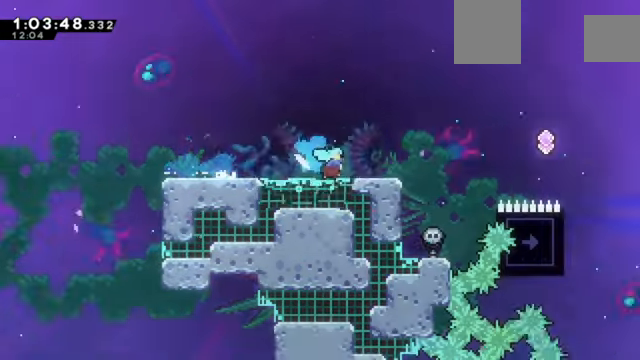
{"keys": ["right", "z"], "events": [[333, "down", "up"]]}
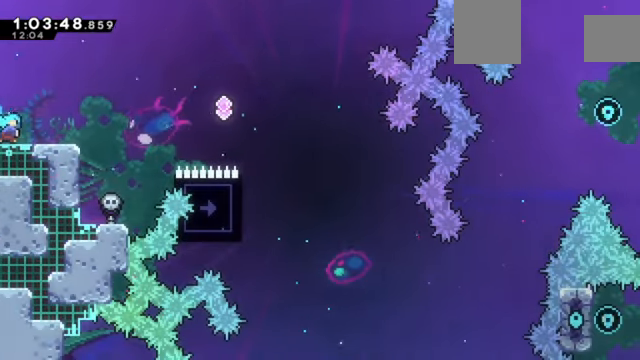
{"keys": ["z"], "events": [[501, "right", "up"]]}
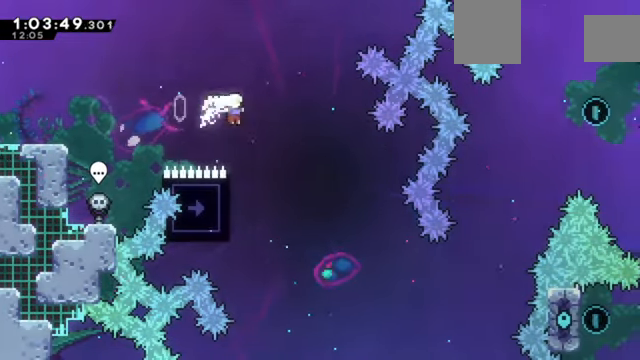
{"keys": ["left", "z"], "events": [[33, "left", "down"]]}
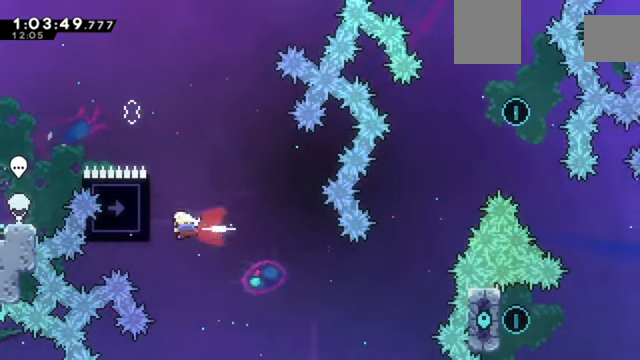
{"keys": ["z"], "events": [[100, "left", "up"], [300, "down", "down"], [367, "down", "up"]]}
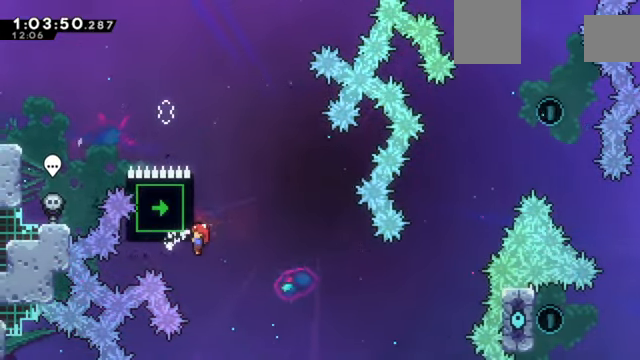
{"keys": ["z"], "events": []}
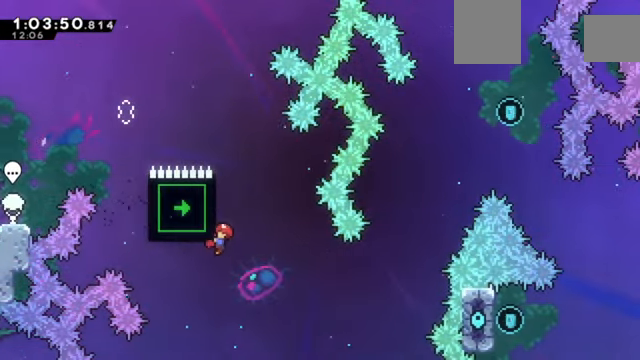
{"keys": ["z"], "events": []}
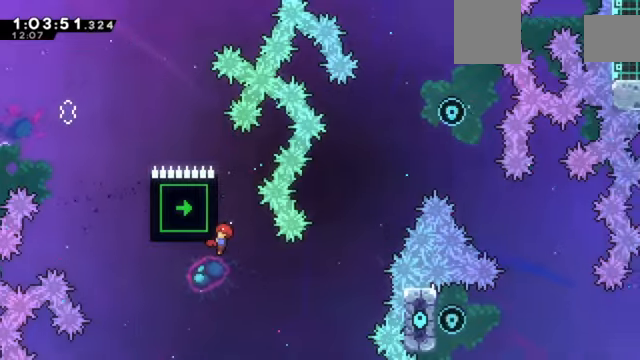
{"keys": ["z"], "events": []}
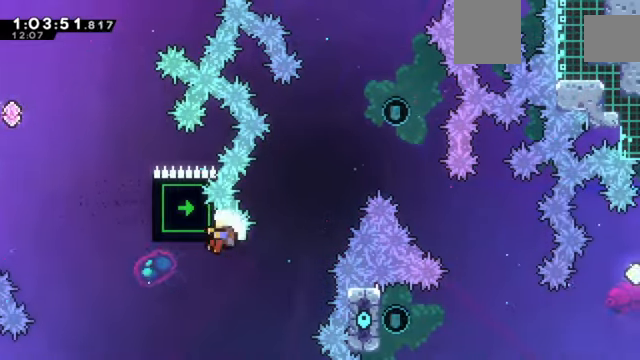
{"keys": [], "events": [[434, "z", "up"]]}
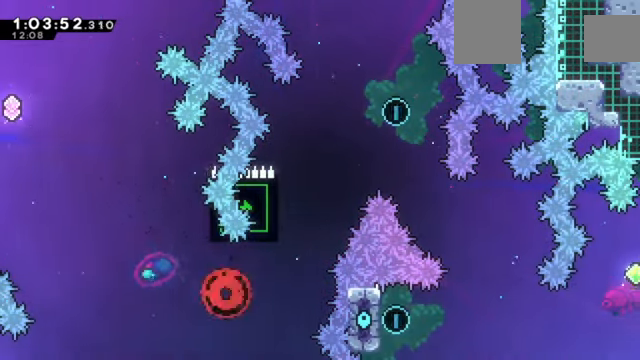
{"keys": ["z"], "events": [[367, "z", "down"]]}
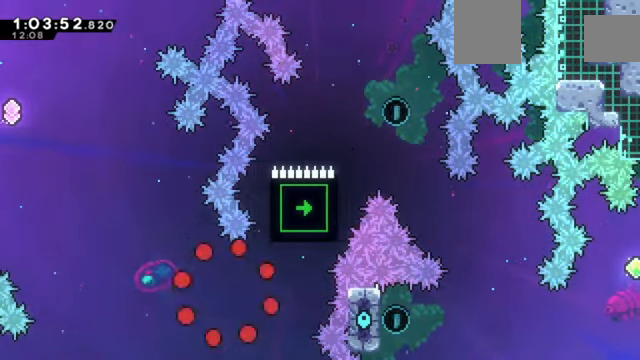
{"keys": ["z"], "events": []}
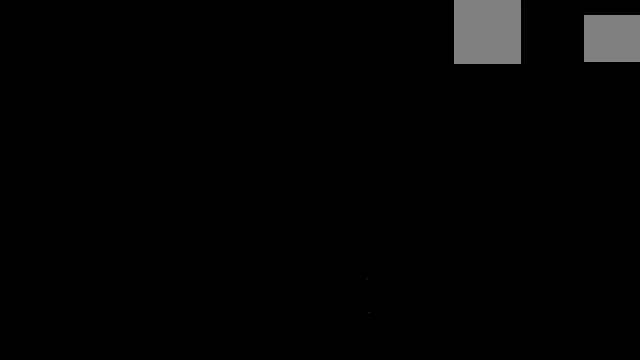
{"keys": ["z"], "events": []}
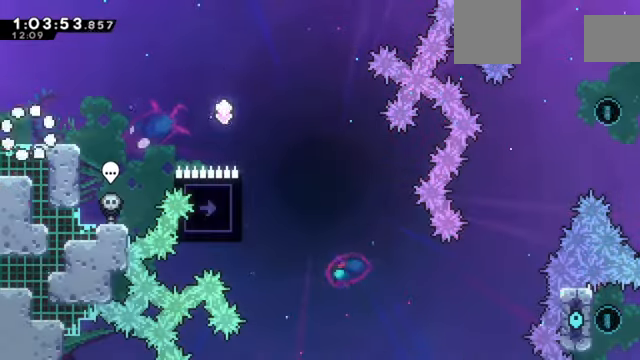
{"keys": ["right", "z"], "events": [[301, "down", "down"], [301, "right", "down"], [434, "down", "up"]]}
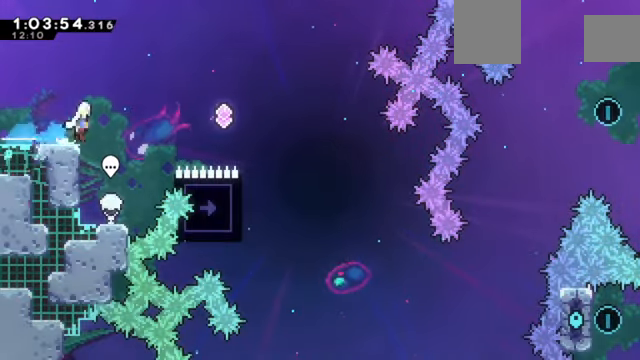
{"keys": ["left", "z"], "events": [[267, "right", "up"], [334, "left", "down"]]}
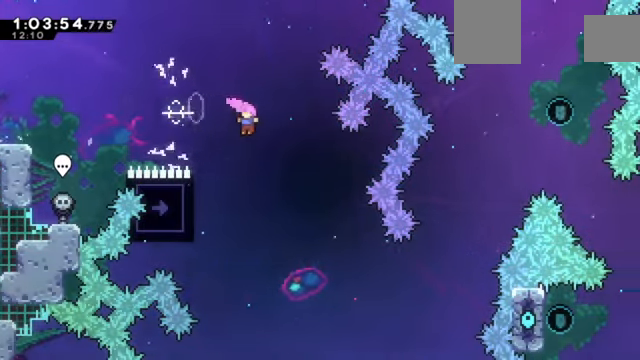
{"keys": ["left", "up", "z"], "events": [[434, "up", "down"]]}
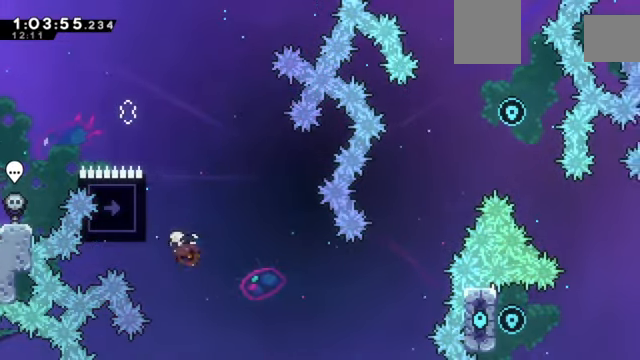
{"keys": [], "events": [[100, "up", "up"], [100, "z", "up"], [167, "left", "up"]]}
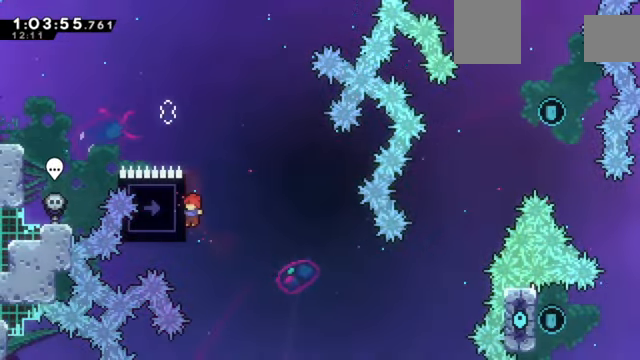
{"keys": ["z"], "events": [[167, "z", "down"]]}
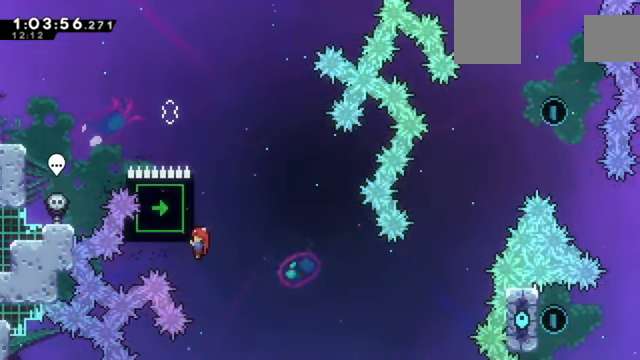
{"keys": ["z"], "events": []}
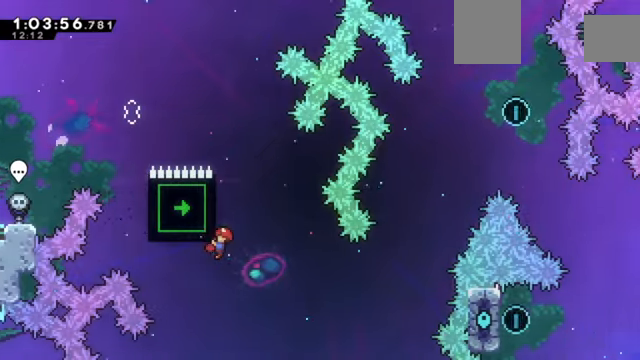
{"keys": ["z"], "events": []}
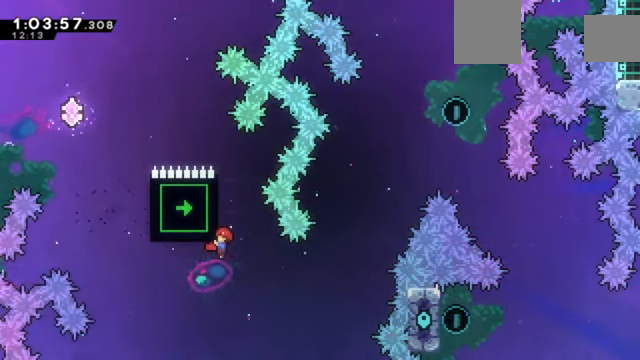
{"keys": ["z"], "events": []}